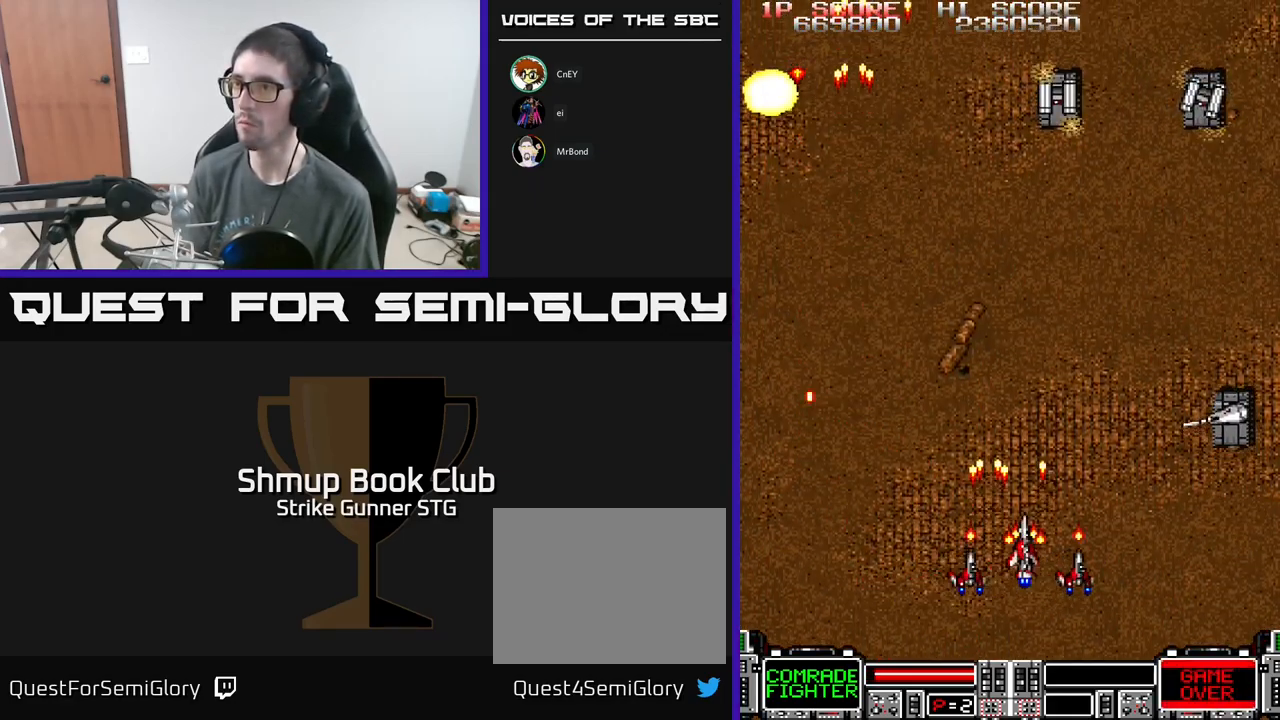
Gameplay with a controller (Xbox layout); each line is a JSON object with the inputs held at the frame after it. "events" lists button and stick changes between this image and that frame as [ms after this image, input, new state], when the widget could be followed in between.
{"buttons": ["A", "DPAD_LEFT"], "left_stick": "center", "right_stick": "center", "events": [[350, "DPAD_RIGHT", "up"], [383, "DPAD_LEFT", "down"]]}
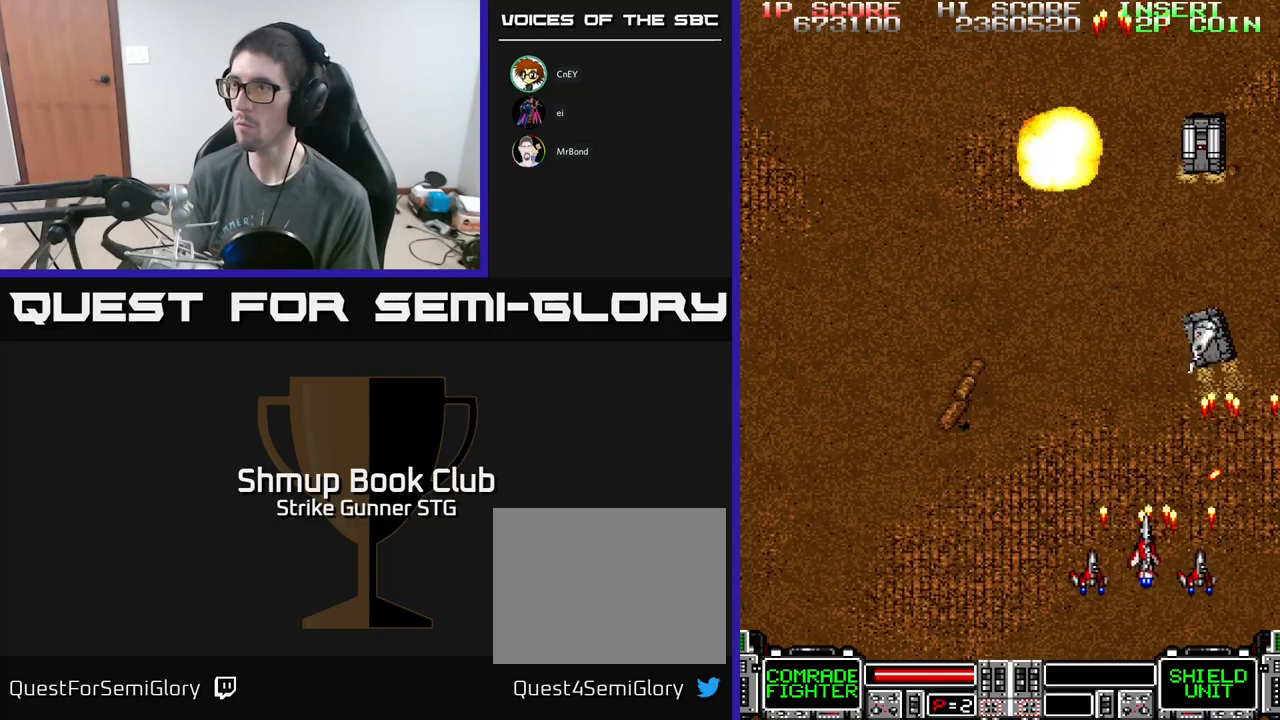
{"buttons": ["A", "DPAD_LEFT"], "left_stick": "center", "right_stick": "center", "events": [[34, "DPAD_LEFT", "up"], [67, "DPAD_RIGHT", "down"], [184, "DPAD_RIGHT", "up"], [200, "DPAD_LEFT", "down"], [284, "DPAD_DOWN", "down"], [434, "DPAD_DOWN", "up"]]}
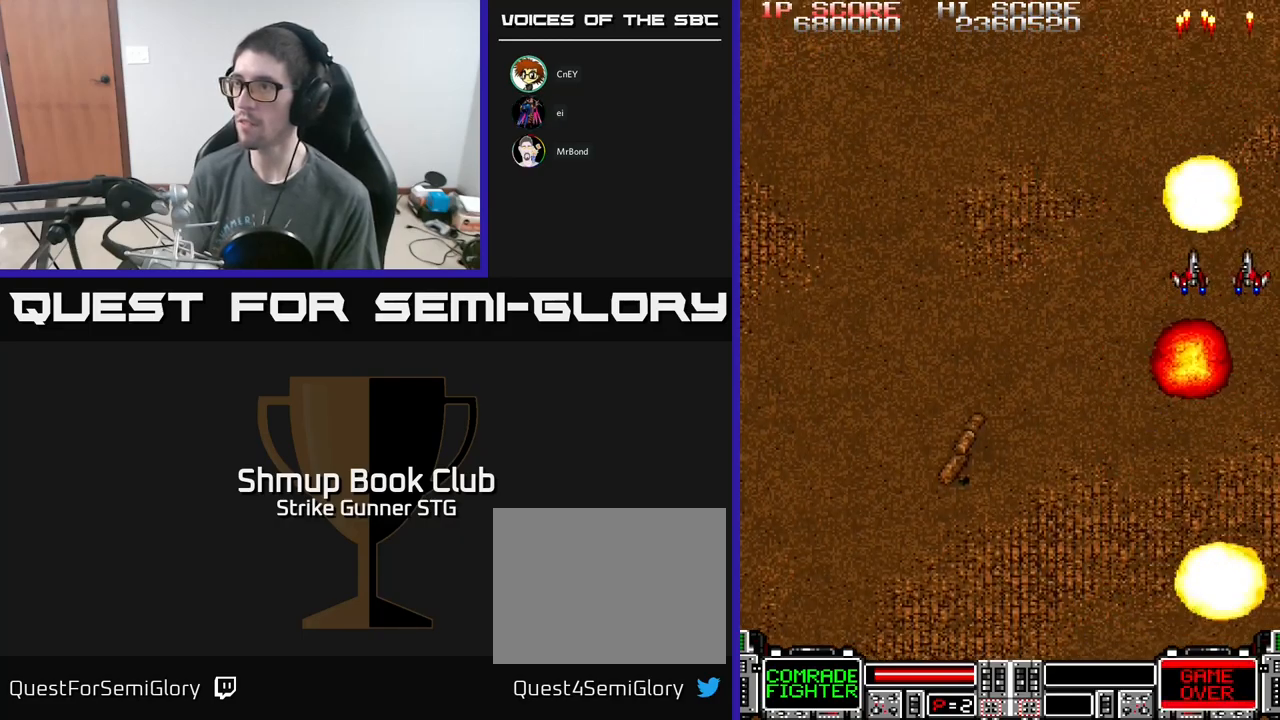
{"buttons": ["A"], "left_stick": "center", "right_stick": "center", "events": [[50, "DPAD_LEFT", "up"]]}
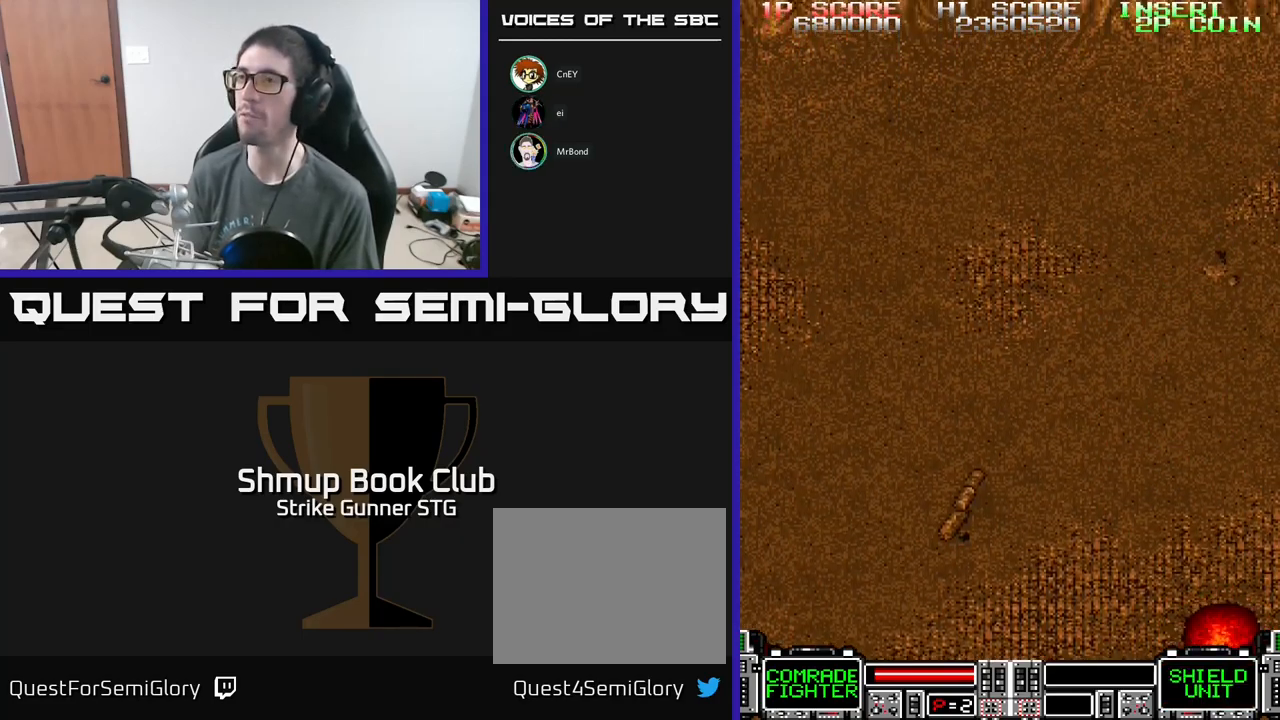
{"buttons": ["A", "DPAD_UP"], "left_stick": "center", "right_stick": "center", "events": [[500, "DPAD_UP", "down"]]}
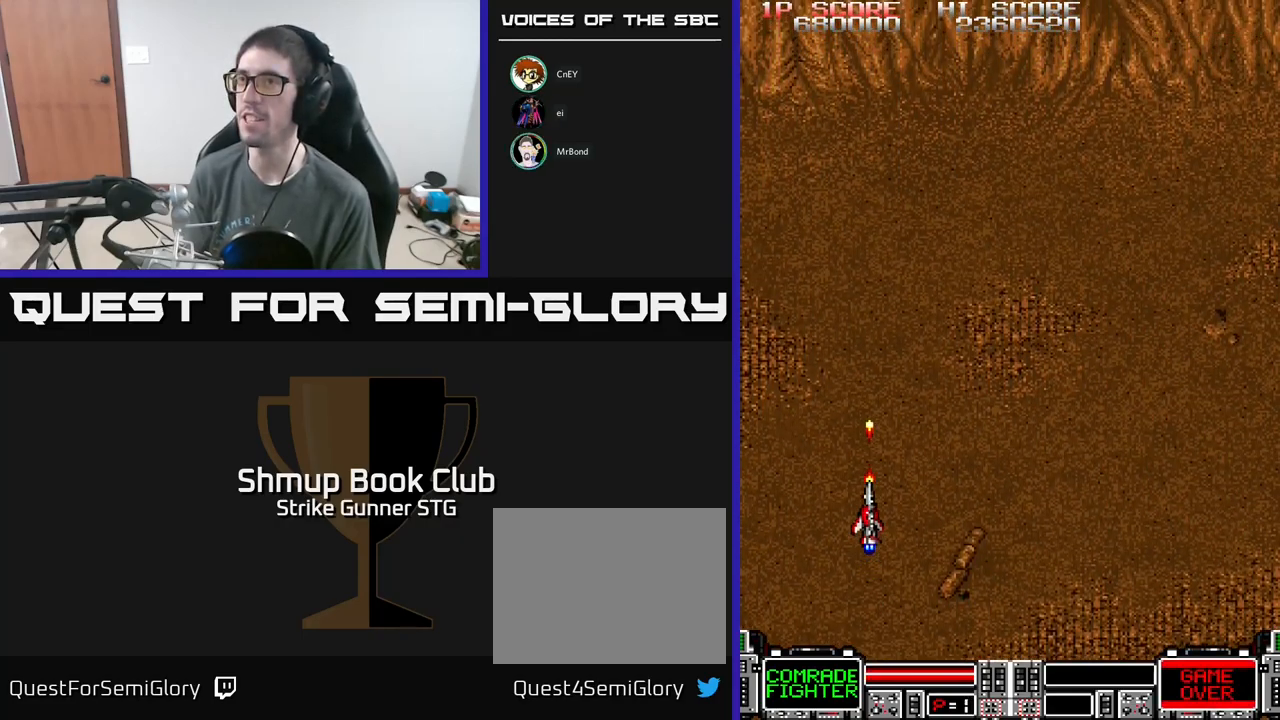
{"buttons": ["A", "DPAD_UP"], "left_stick": "center", "right_stick": "center", "events": [[234, "DPAD_RIGHT", "down"], [417, "DPAD_RIGHT", "up"]]}
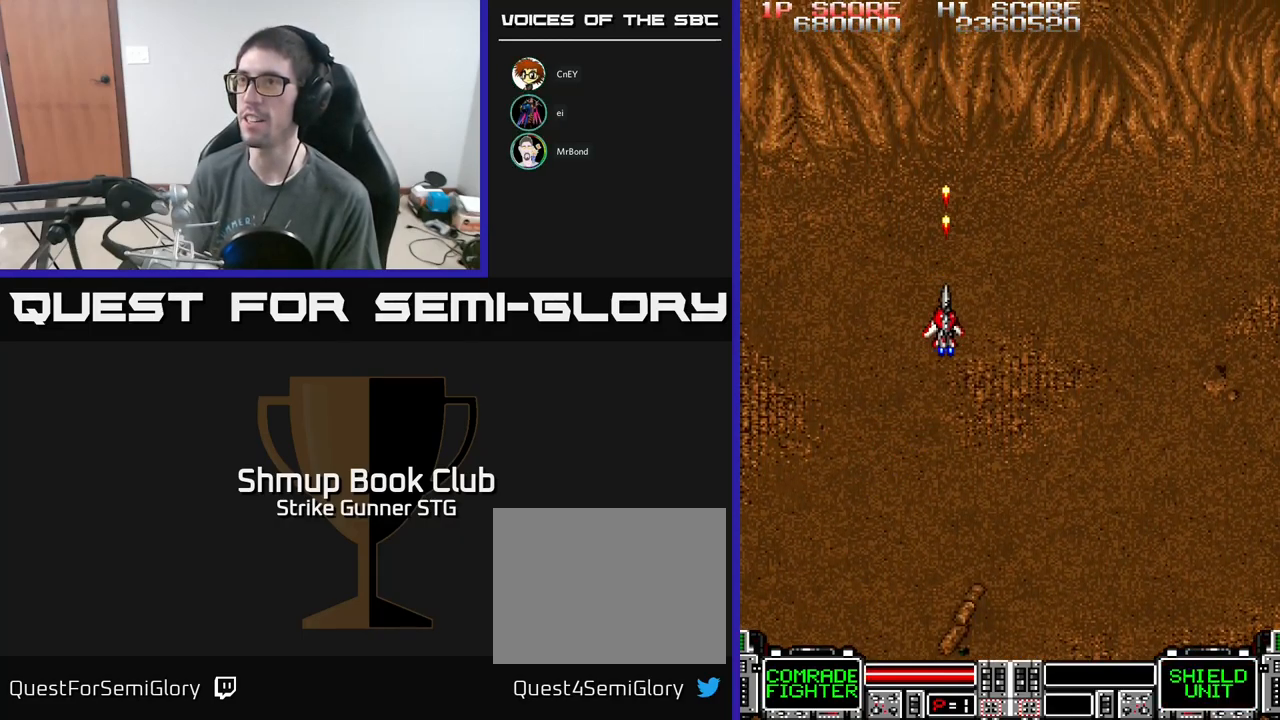
{"buttons": ["A", "DPAD_RIGHT"], "left_stick": "center", "right_stick": "center", "events": [[117, "DPAD_UP", "up"], [417, "DPAD_RIGHT", "down"]]}
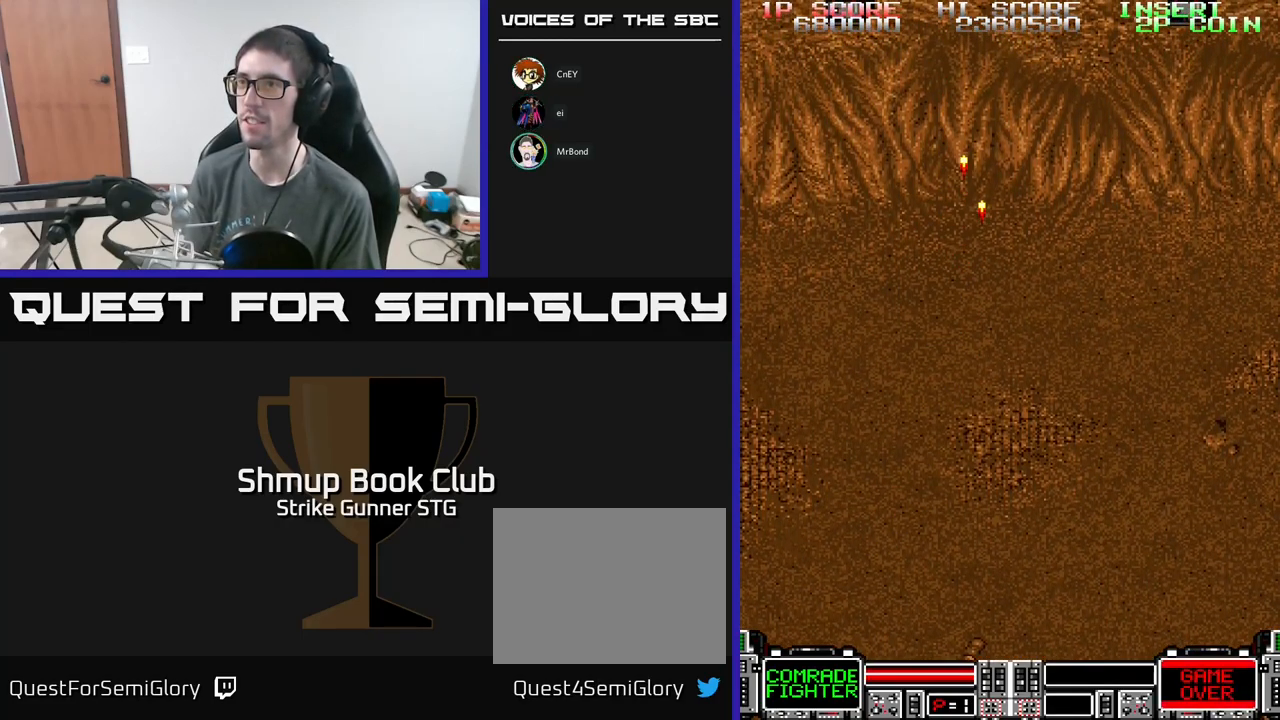
{"buttons": ["A", "DPAD_LEFT"], "left_stick": "center", "right_stick": "center", "events": [[134, "DPAD_RIGHT", "up"], [300, "DPAD_LEFT", "down"]]}
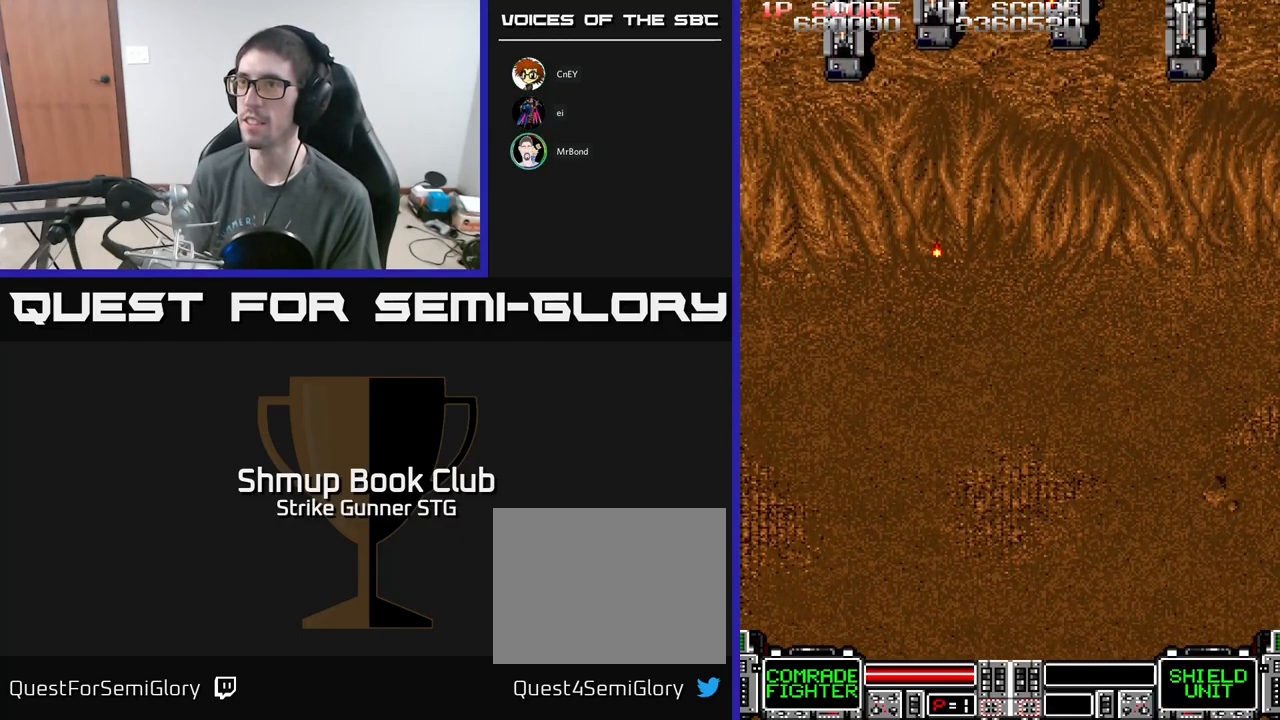
{"buttons": ["A", "DPAD_DOWN"], "left_stick": "center", "right_stick": "center"}
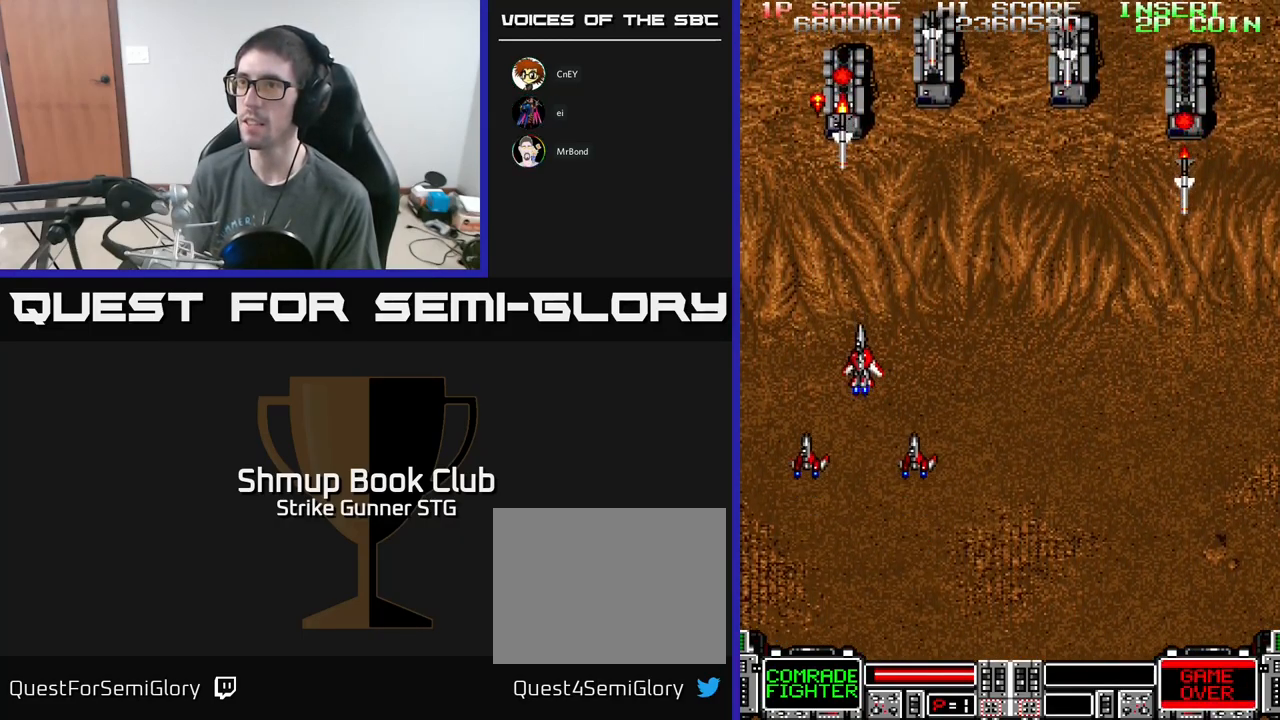
{"buttons": ["A", "DPAD_RIGHT"], "left_stick": "center", "right_stick": "center", "events": [[84, "DPAD_RIGHT", "down"], [100, "DPAD_DOWN", "up"], [134, "DPAD_DOWN", "down"], [217, "DPAD_RIGHT", "up"], [417, "DPAD_RIGHT", "down"], [500, "DPAD_DOWN", "up"]]}
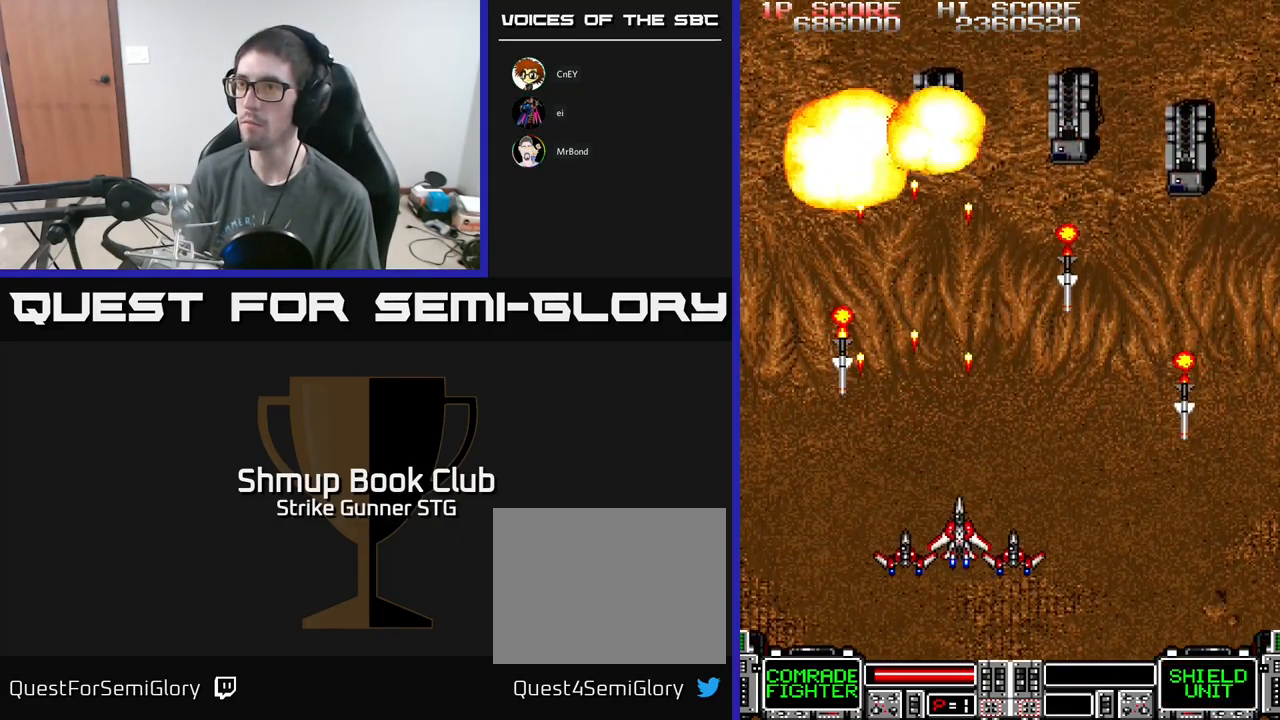
{"buttons": ["A", "DPAD_UP", "DPAD_LEFT"], "left_stick": "center", "right_stick": "center", "events": [[134, "DPAD_DOWN", "down"], [217, "DPAD_RIGHT", "up"], [267, "DPAD_DOWN", "up"], [417, "DPAD_LEFT", "down"], [450, "DPAD_UP", "down"]]}
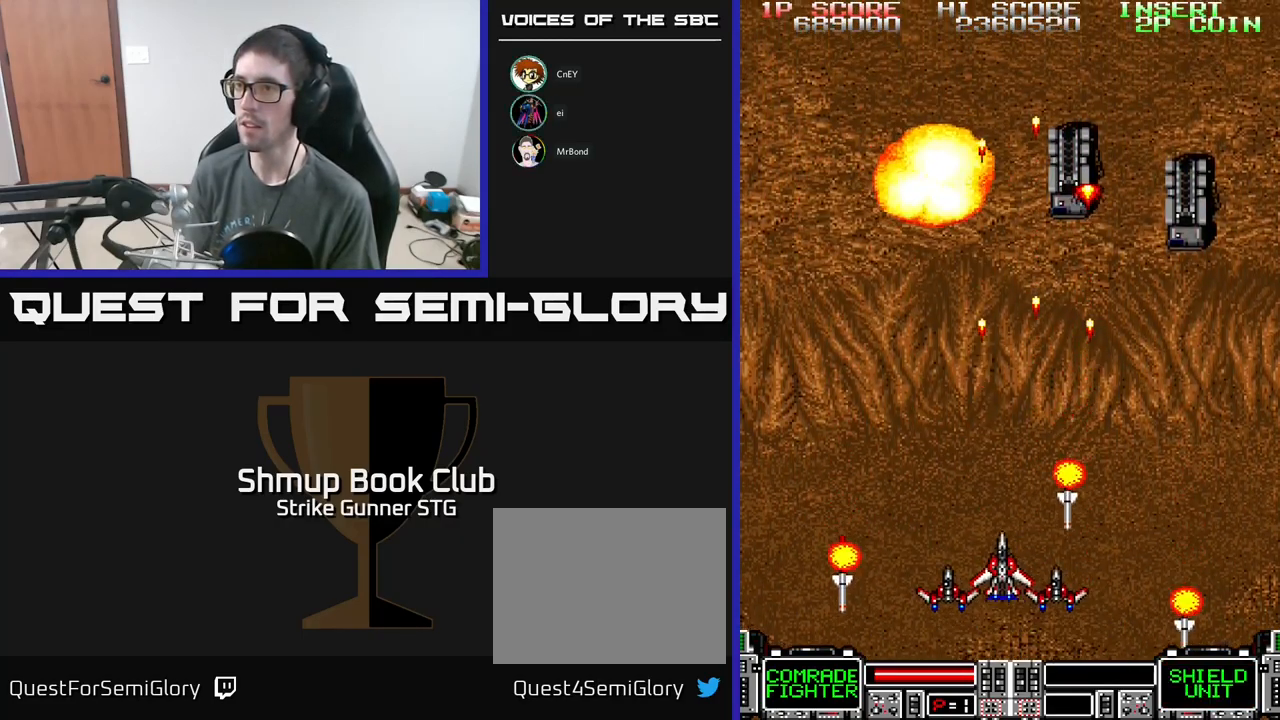
{"buttons": ["A", "DPAD_DOWN", "DPAD_RIGHT"], "left_stick": "center", "right_stick": "center", "events": [[150, "DPAD_LEFT", "up"], [167, "DPAD_RIGHT", "down"], [384, "DPAD_UP", "up"], [500, "DPAD_DOWN", "down"]]}
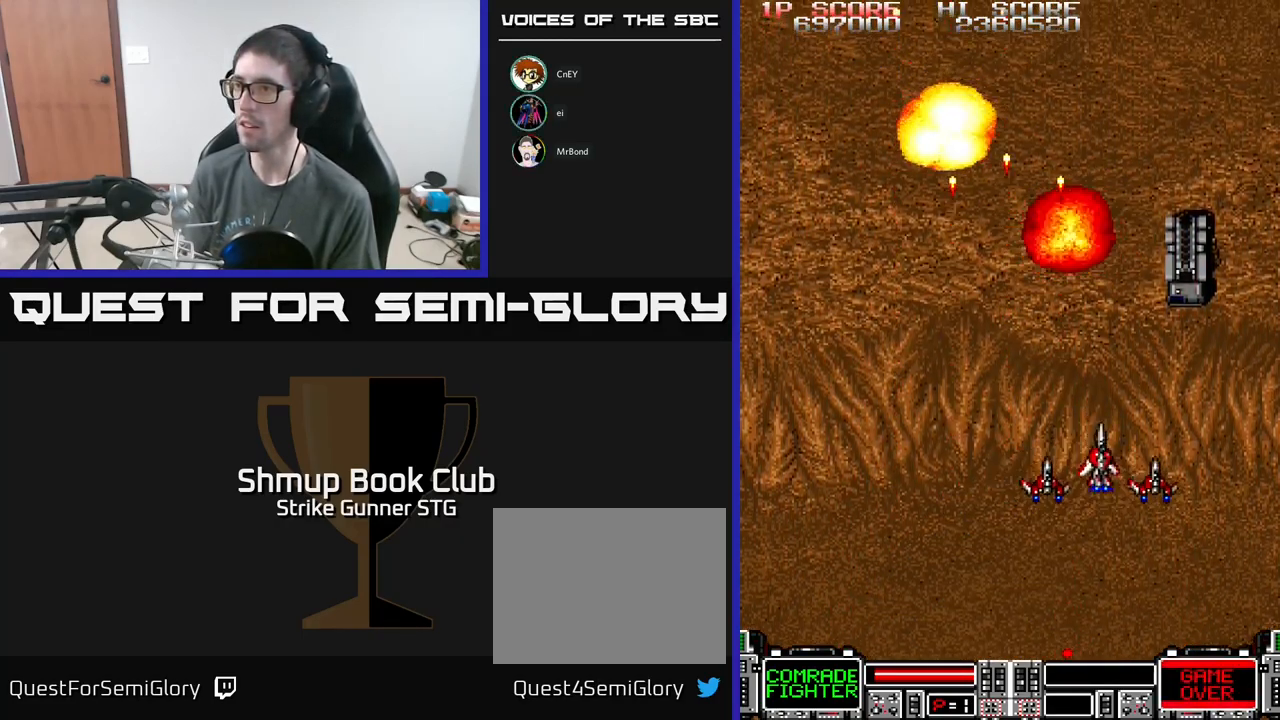
{"buttons": ["A"], "left_stick": "center", "right_stick": "center", "events": [[83, "DPAD_DOWN", "up"], [183, "DPAD_RIGHT", "up"], [200, "DPAD_LEFT", "down"], [283, "DPAD_LEFT", "up"]]}
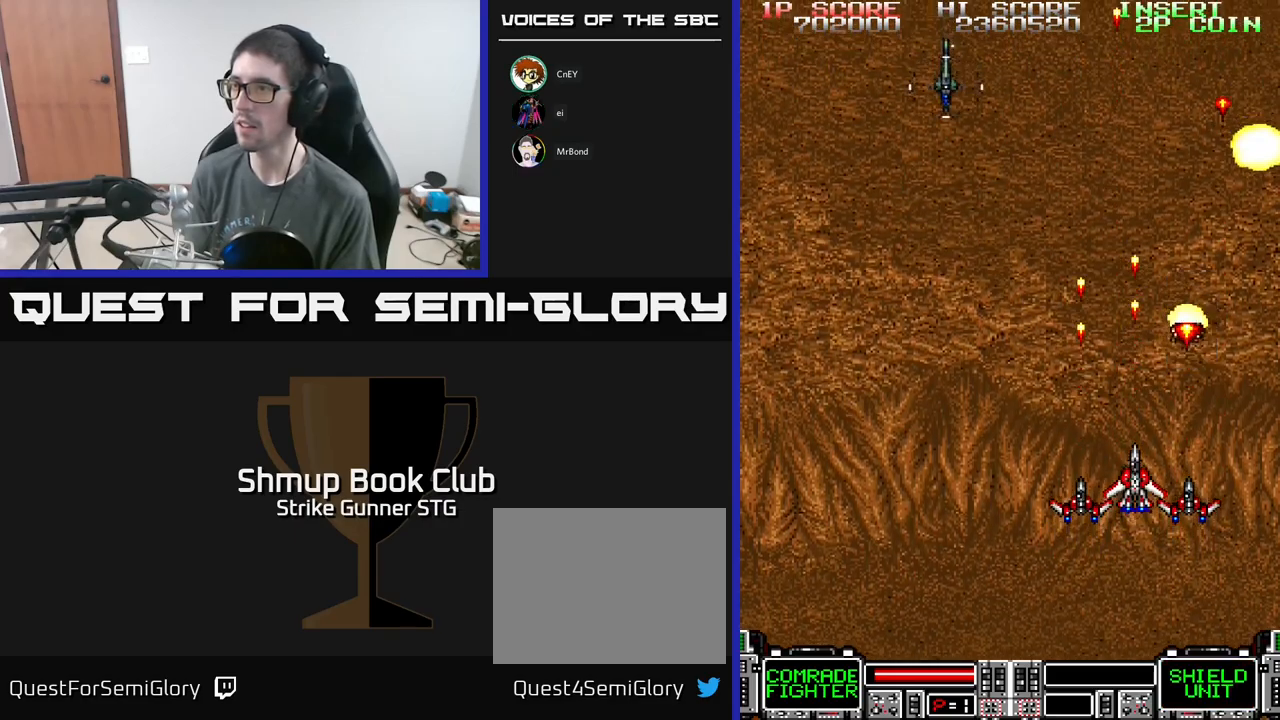
{"buttons": ["A", "DPAD_UP", "DPAD_LEFT"], "left_stick": "center", "right_stick": "center", "events": [[217, "DPAD_LEFT", "down"], [384, "DPAD_UP", "down"]]}
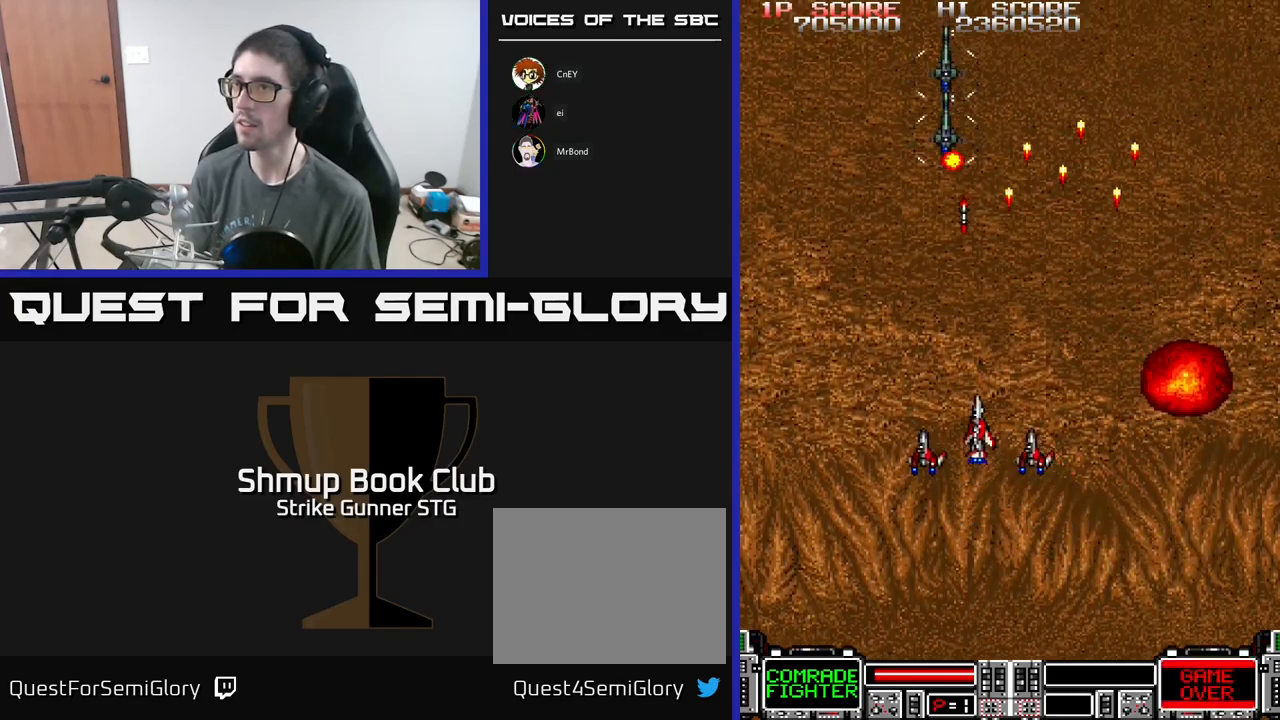
{"buttons": ["A", "DPAD_DOWN"], "left_stick": "center", "right_stick": "center", "events": [[67, "DPAD_UP", "up"], [134, "DPAD_DOWN", "down"], [217, "DPAD_DOWN", "up"], [250, "DPAD_UP", "down"], [284, "DPAD_LEFT", "up"], [284, "DPAD_UP", "up"], [300, "DPAD_RIGHT", "down"], [317, "DPAD_DOWN", "down"], [350, "DPAD_RIGHT", "up"]]}
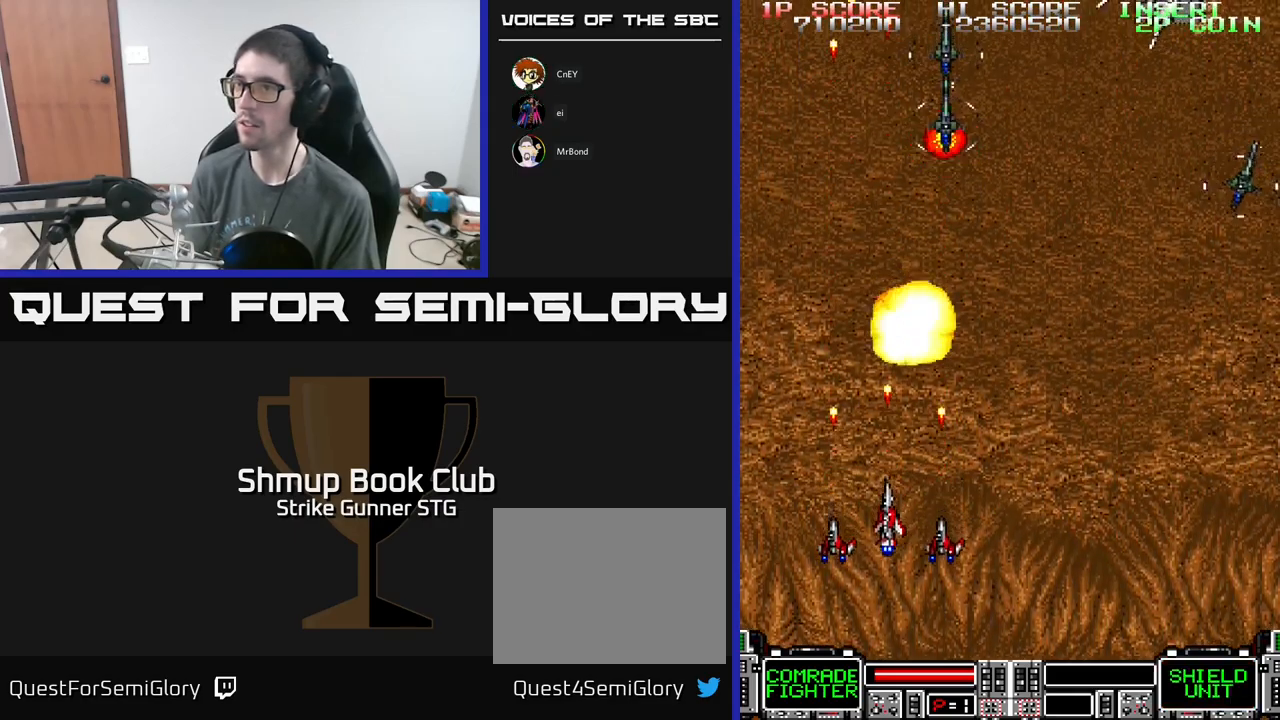
{"buttons": ["A", "DPAD_DOWN", "DPAD_RIGHT"], "left_stick": "center", "right_stick": "center", "events": [[67, "DPAD_RIGHT", "down"], [100, "DPAD_DOWN", "up"], [200, "DPAD_UP", "down"], [250, "DPAD_RIGHT", "up"], [317, "DPAD_RIGHT", "down"], [334, "DPAD_UP", "up"], [367, "DPAD_DOWN", "down"]]}
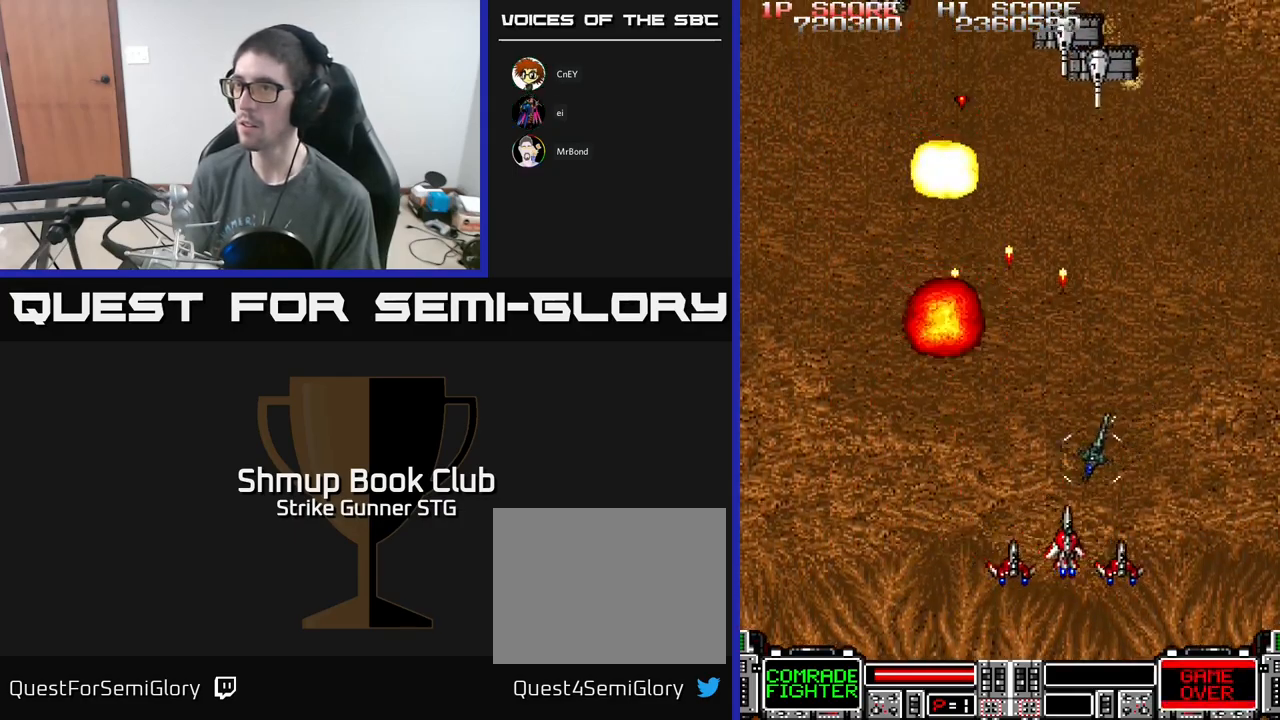
{"buttons": ["A", "DPAD_UP", "DPAD_LEFT"], "left_stick": "center", "right_stick": "center", "events": [[217, "DPAD_DOWN", "up"], [317, "DPAD_RIGHT", "up"], [317, "DPAD_UP", "down"], [334, "DPAD_LEFT", "down"]]}
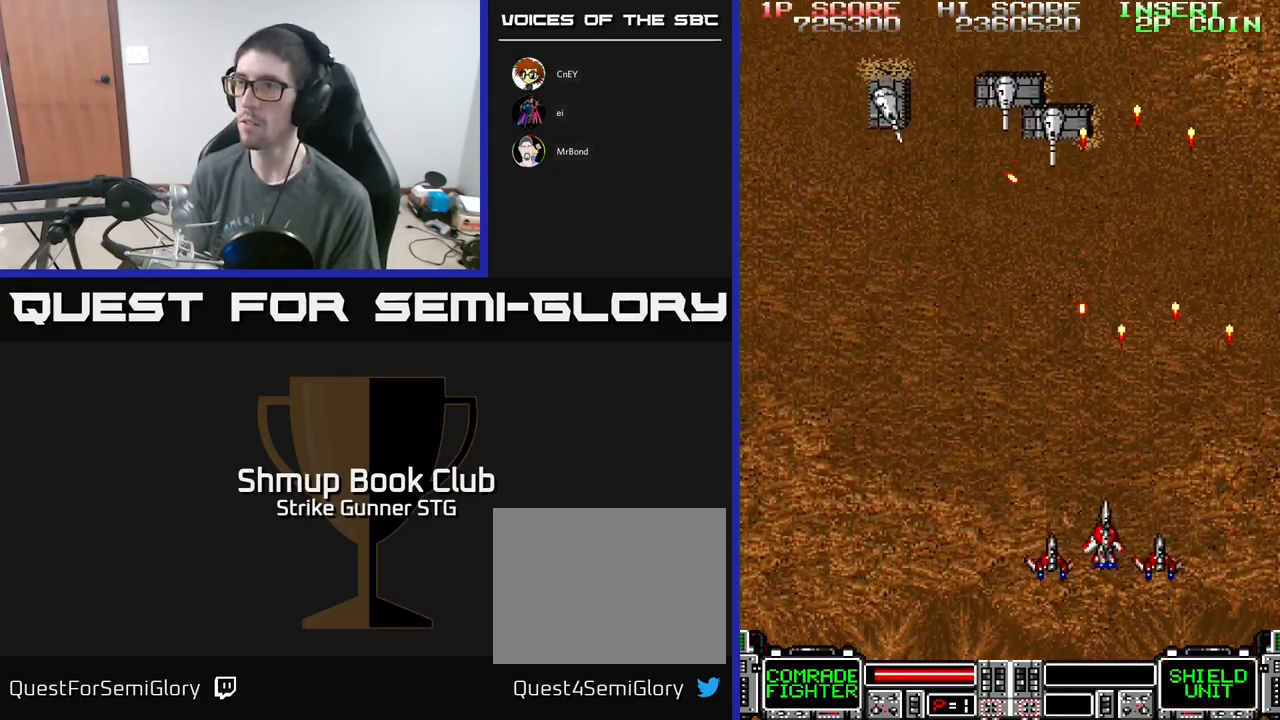
{"buttons": ["A", "DPAD_DOWN"], "left_stick": "center", "right_stick": "center", "events": [[100, "DPAD_UP", "up"], [300, "DPAD_UP", "down"], [350, "DPAD_UP", "up"], [400, "DPAD_LEFT", "up"], [417, "DPAD_DOWN", "down"]]}
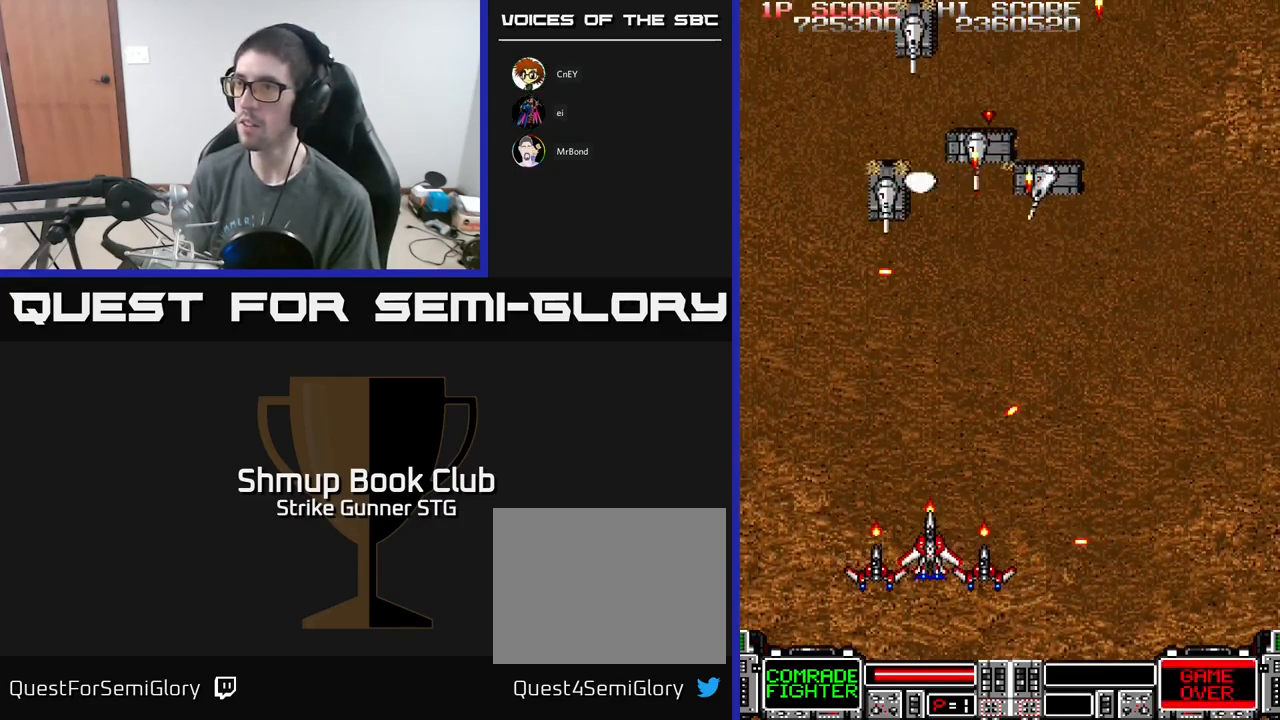
{"buttons": ["A", "DPAD_RIGHT"], "left_stick": "center", "right_stick": "center", "events": [[34, "DPAD_DOWN", "up"], [434, "DPAD_RIGHT", "down"]]}
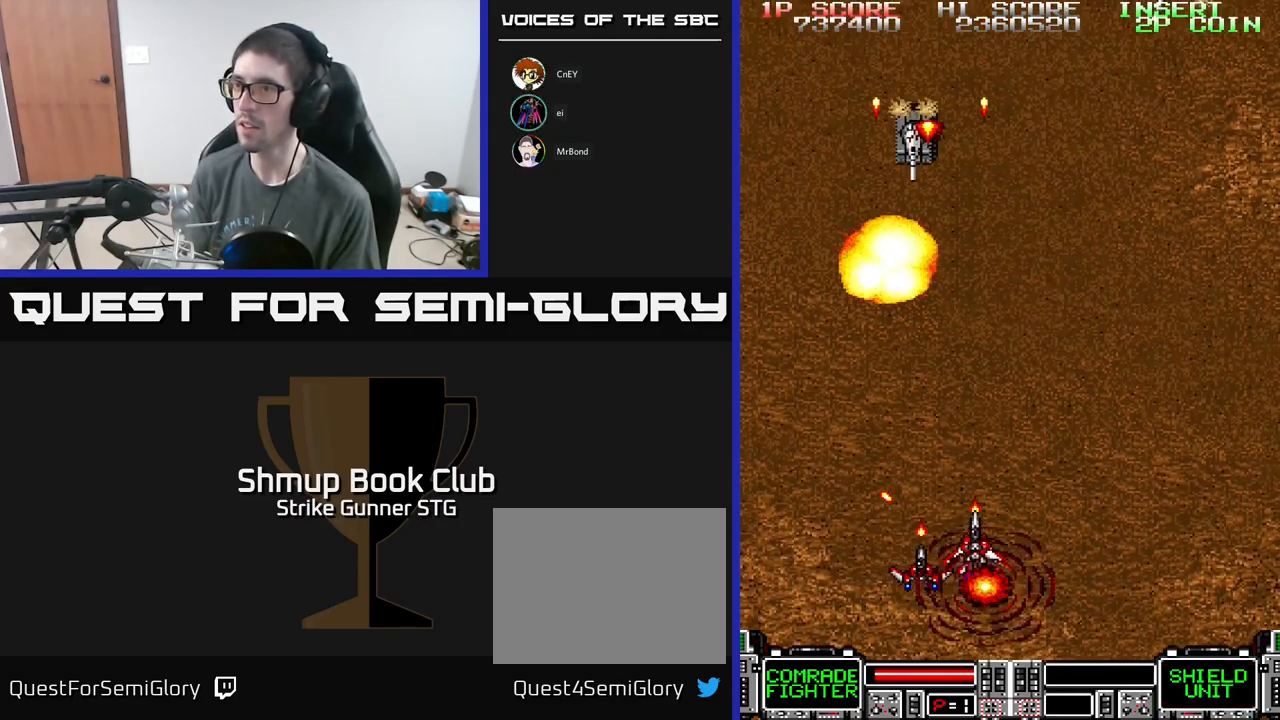
{"buttons": ["A", "DPAD_DOWN"], "left_stick": "center", "right_stick": "center", "events": [[167, "DPAD_RIGHT", "up"], [184, "DPAD_LEFT", "down"], [184, "DPAD_UP", "down"], [350, "DPAD_UP", "up"], [417, "DPAD_DOWN", "down"], [417, "DPAD_LEFT", "up"]]}
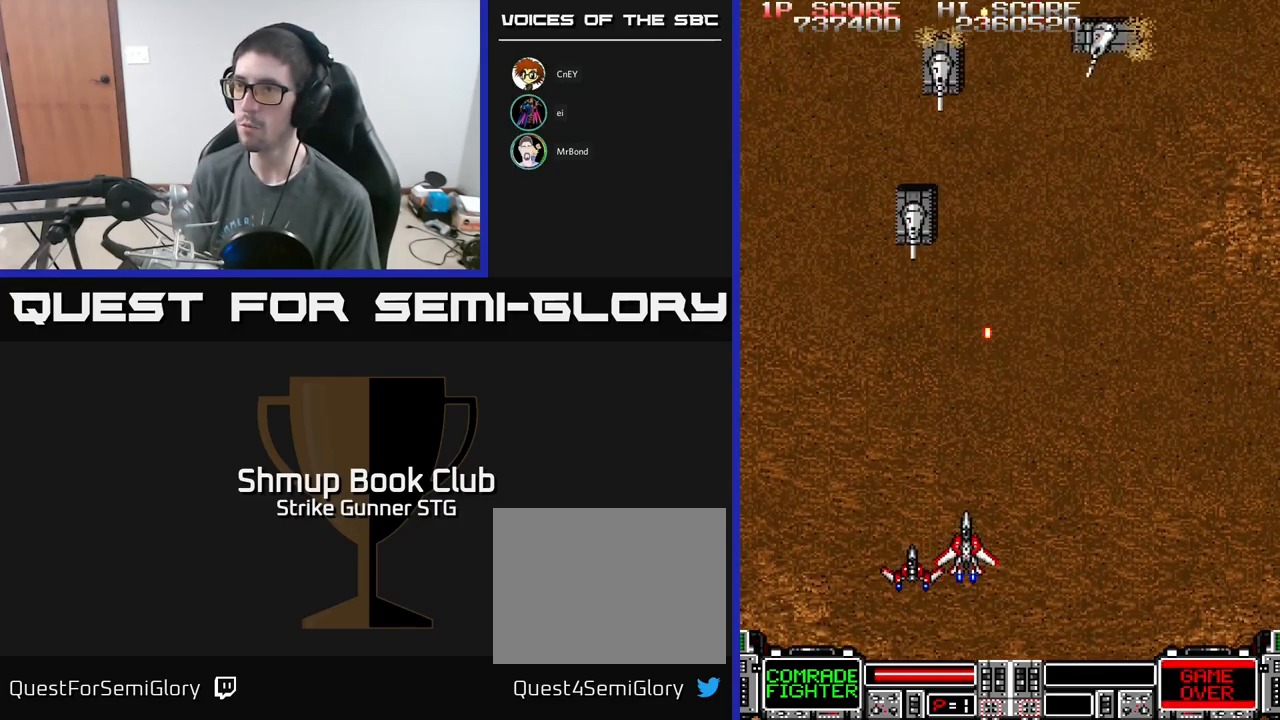
{"buttons": ["A"], "left_stick": "center", "right_stick": "center", "events": [[34, "DPAD_DOWN", "up"], [67, "DPAD_DOWN", "down"], [150, "DPAD_DOWN", "up"]]}
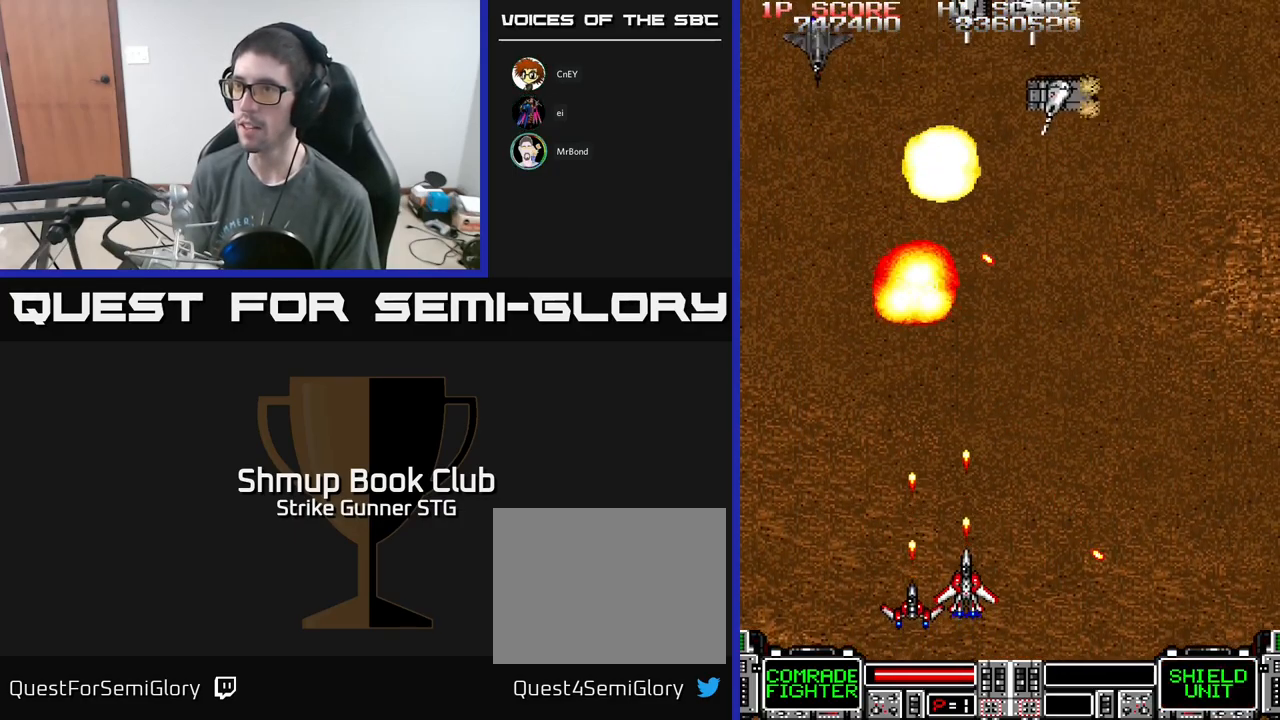
{"buttons": ["A", "DPAD_UP", "DPAD_LEFT"], "left_stick": "center", "right_stick": "center", "events": [[84, "DPAD_RIGHT", "down"], [200, "DPAD_UP", "down"], [234, "DPAD_RIGHT", "up"], [500, "DPAD_LEFT", "down"]]}
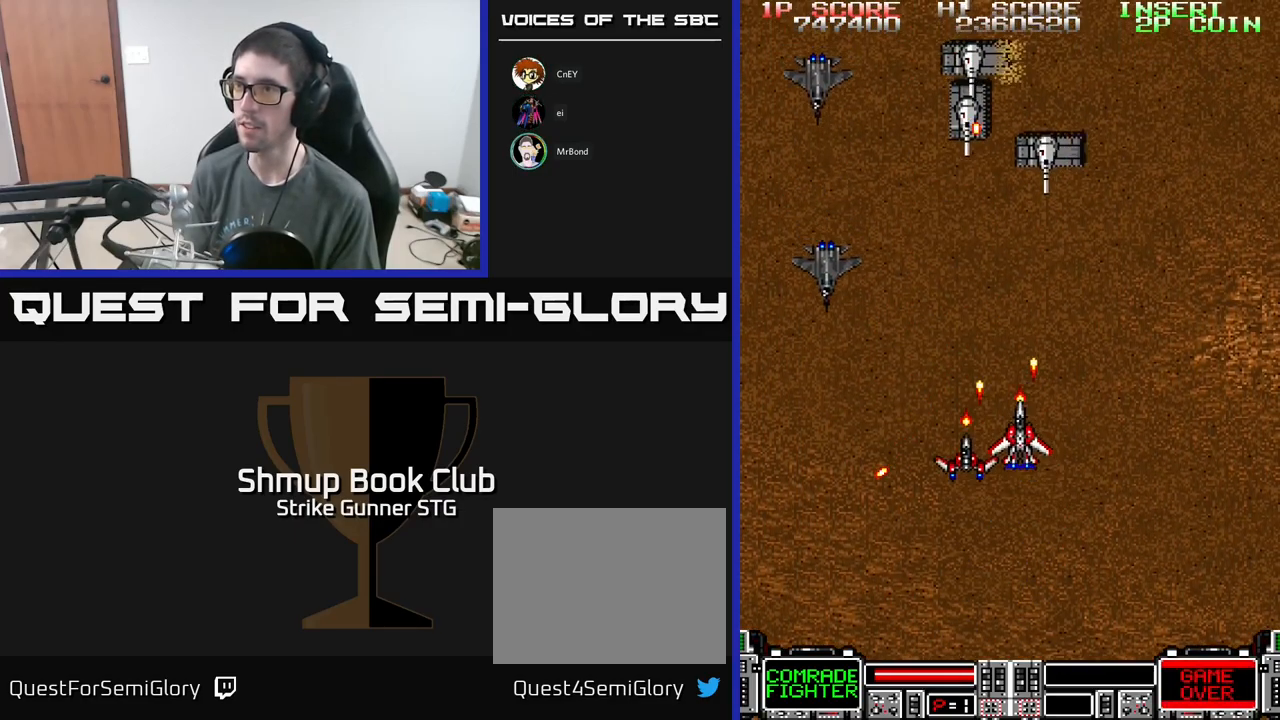
{"buttons": ["A", "DPAD_DOWN", "DPAD_RIGHT"], "left_stick": "center", "right_stick": "center", "events": [[117, "DPAD_UP", "up"], [151, "DPAD_DOWN", "down"], [317, "DPAD_LEFT", "up"], [384, "DPAD_RIGHT", "down"]]}
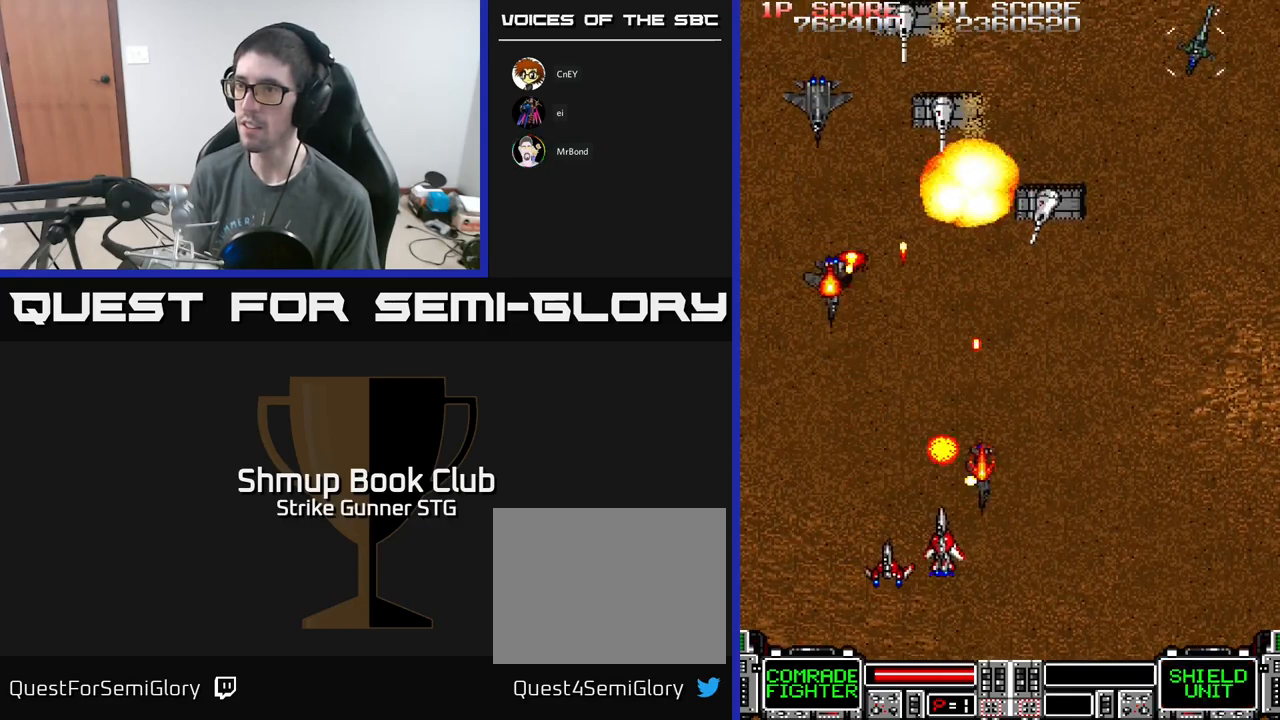
{"buttons": ["A", "X", "DPAD_RIGHT"], "left_stick": "center", "right_stick": "center", "events": [[17, "DPAD_RIGHT", "up"], [150, "DPAD_DOWN", "up"], [150, "DPAD_LEFT", "down"], [300, "DPAD_LEFT", "up"], [300, "DPAD_UP", "down"], [467, "DPAD_UP", "up"], [467, "X", "down"], [483, "DPAD_RIGHT", "down"]]}
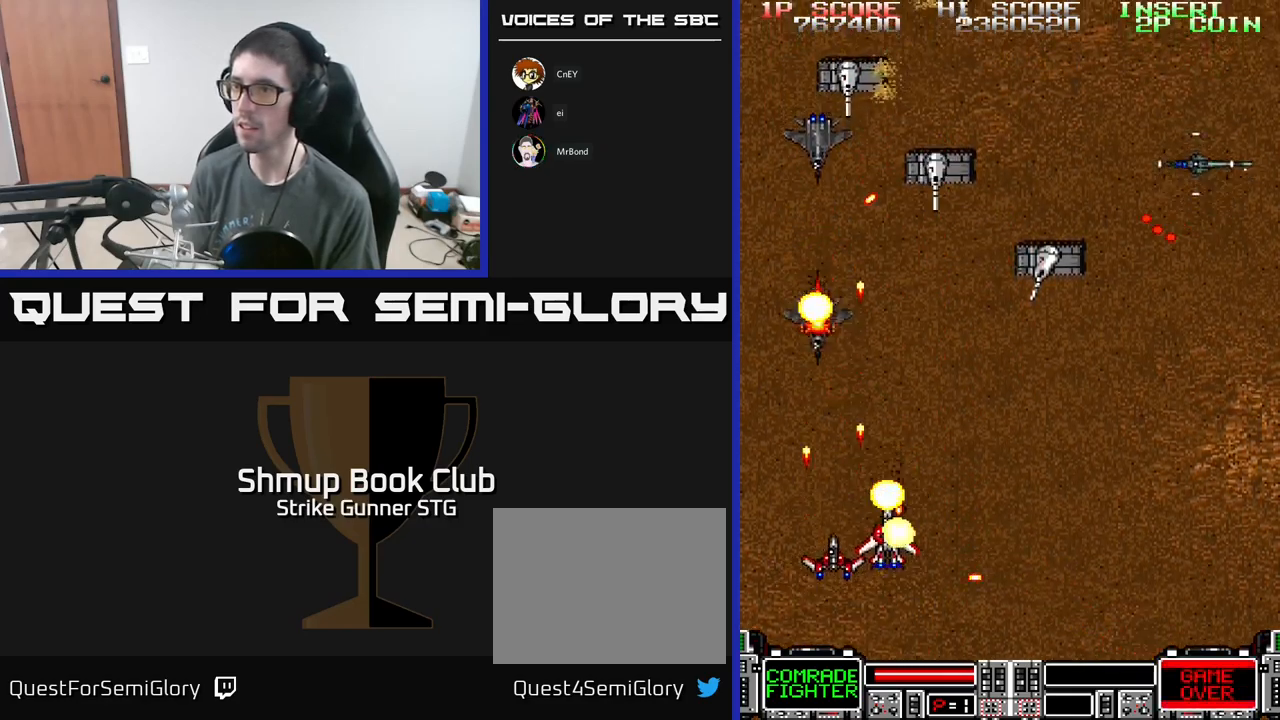
{"buttons": ["A", "DPAD_DOWN", "DPAD_RIGHT"], "left_stick": "center", "right_stick": "center", "events": [[50, "DPAD_UP", "down"], [50, "X", "up"], [183, "DPAD_UP", "up"], [267, "DPAD_DOWN", "down"]]}
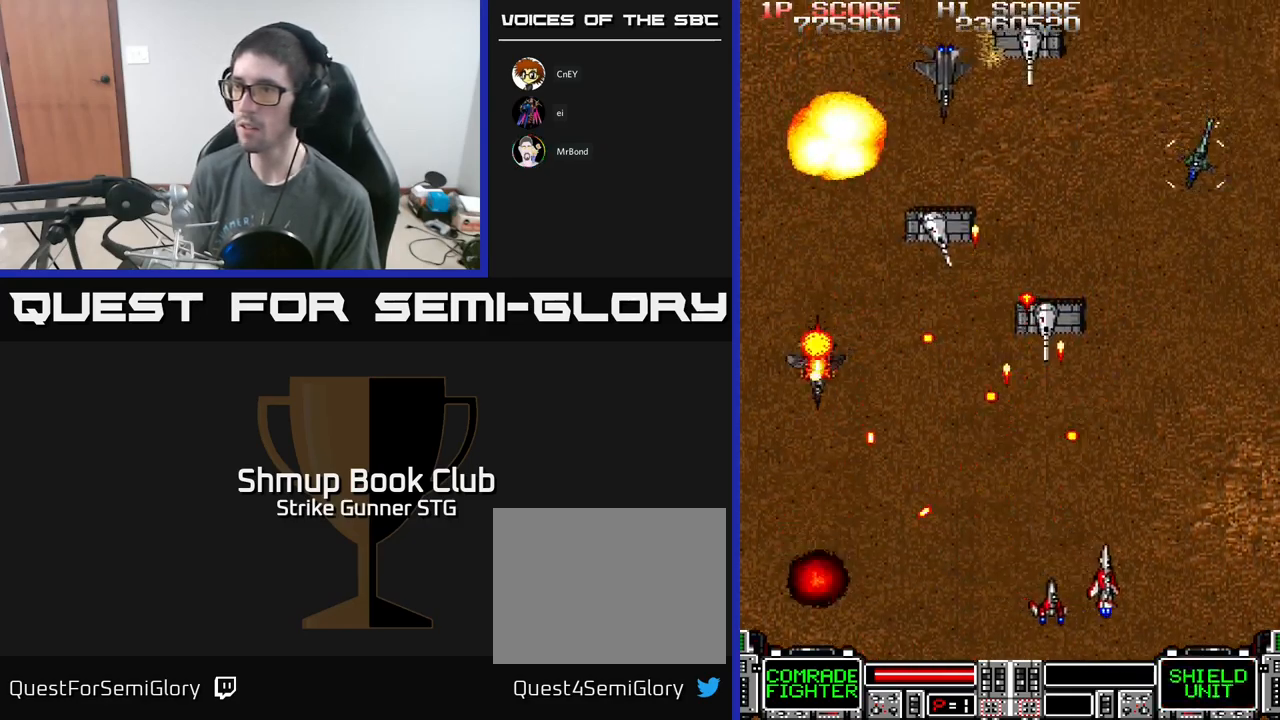
{"buttons": ["A", "DPAD_LEFT"], "left_stick": "center", "right_stick": "center", "events": [[83, "DPAD_DOWN", "up"], [283, "DPAD_RIGHT", "up"], [283, "DPAD_UP", "down"], [317, "DPAD_LEFT", "down"], [467, "DPAD_UP", "up"]]}
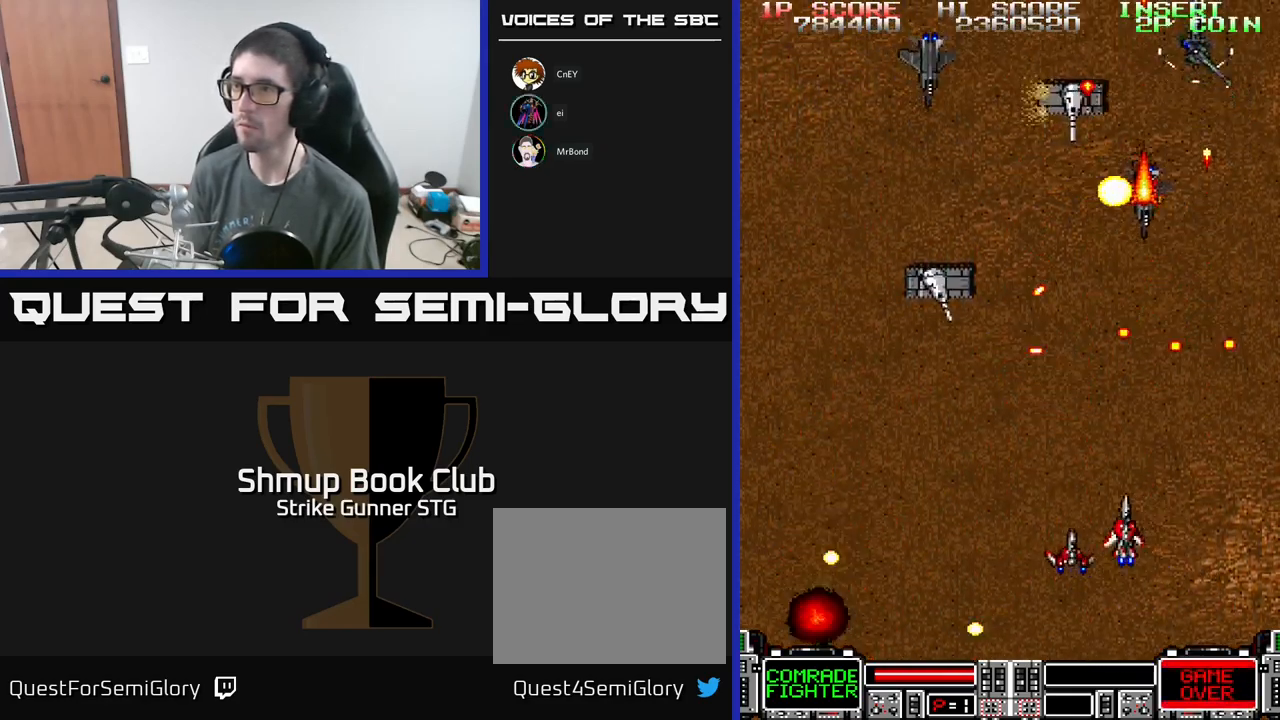
{"buttons": ["A", "DPAD_UP", "DPAD_LEFT"], "left_stick": "center", "right_stick": "center", "events": [[50, "DPAD_DOWN", "down"], [200, "DPAD_DOWN", "up"], [350, "DPAD_UP", "down"]]}
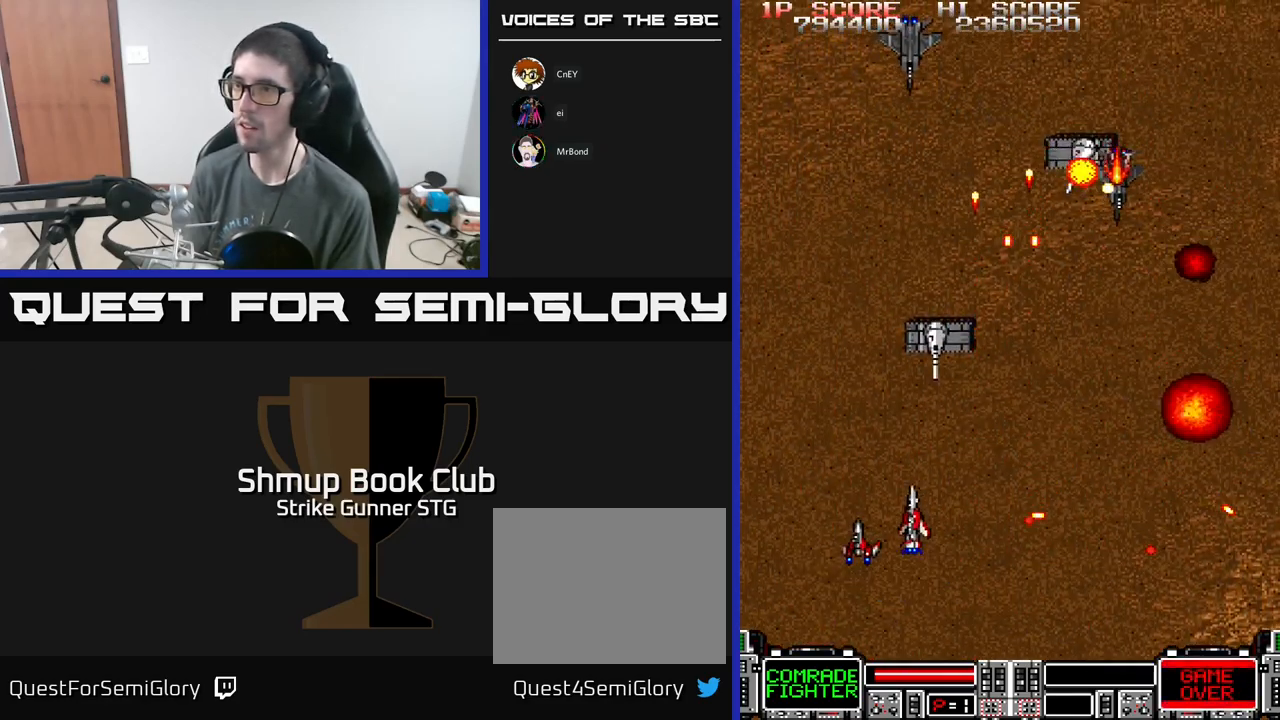
{"buttons": ["A", "DPAD_LEFT"], "left_stick": "center", "right_stick": "center", "events": [[67, "DPAD_LEFT", "up"], [83, "DPAD_UP", "up"], [150, "DPAD_RIGHT", "down"], [167, "DPAD_DOWN", "down"], [367, "DPAD_RIGHT", "up"], [450, "DPAD_LEFT", "down"], [483, "DPAD_DOWN", "up"]]}
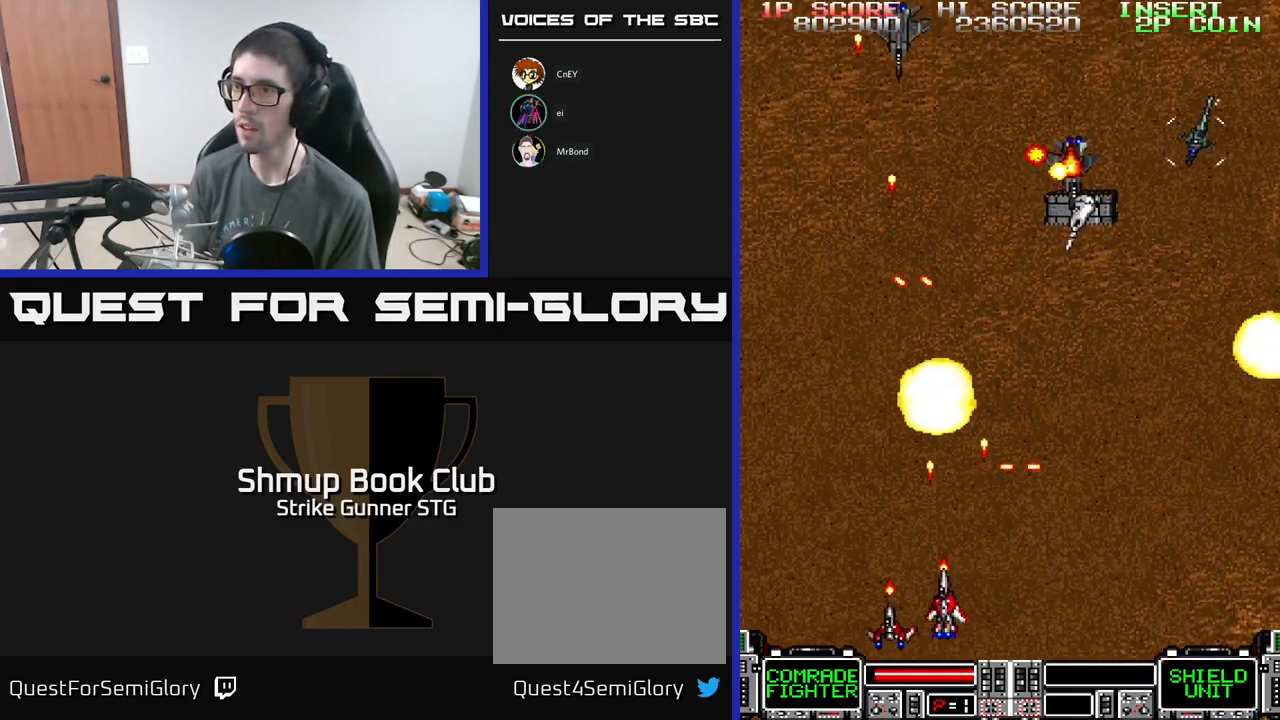
{"buttons": ["A", "DPAD_DOWN", "DPAD_RIGHT"], "left_stick": "center", "right_stick": "center", "events": [[50, "DPAD_UP", "down"], [67, "DPAD_LEFT", "up"], [183, "DPAD_RIGHT", "down"], [233, "DPAD_UP", "up"], [433, "DPAD_DOWN", "down"]]}
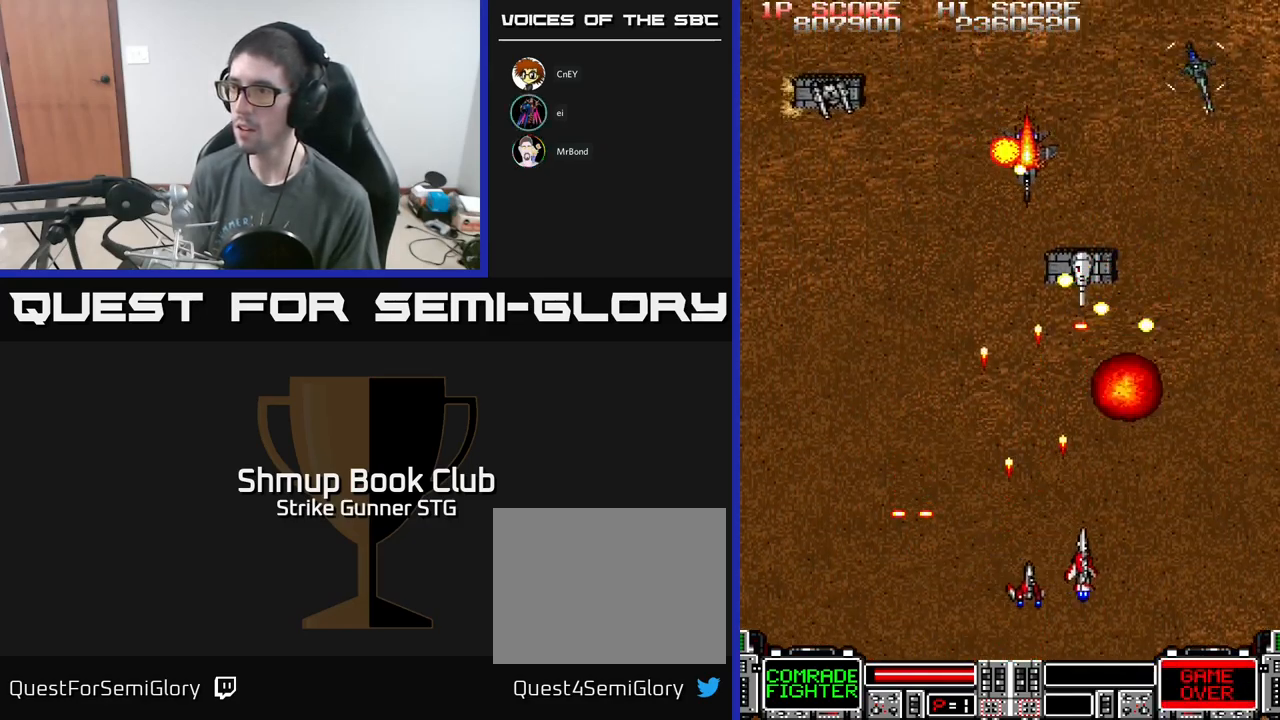
{"buttons": ["A", "DPAD_RIGHT"], "left_stick": "center", "right_stick": "center", "events": [[67, "DPAD_DOWN", "up"], [167, "DPAD_DOWN", "down"], [217, "DPAD_RIGHT", "up"], [267, "DPAD_LEFT", "down"], [283, "DPAD_DOWN", "up"], [367, "DPAD_DOWN", "down"], [367, "DPAD_LEFT", "up"], [383, "DPAD_RIGHT", "down"], [400, "DPAD_DOWN", "up"]]}
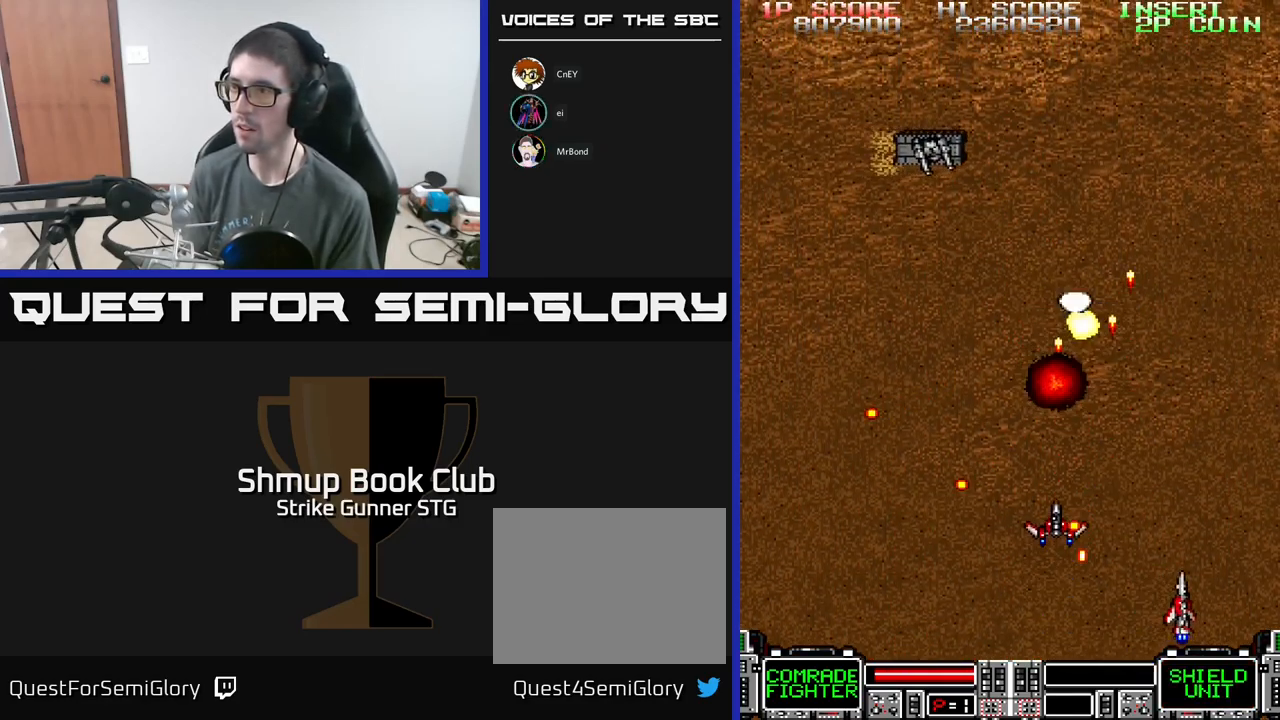
{"buttons": ["A", "DPAD_LEFT"], "left_stick": "center", "right_stick": "center", "events": [[167, "DPAD_UP", "down"], [200, "DPAD_RIGHT", "up"], [250, "DPAD_LEFT", "down"], [317, "DPAD_UP", "up"]]}